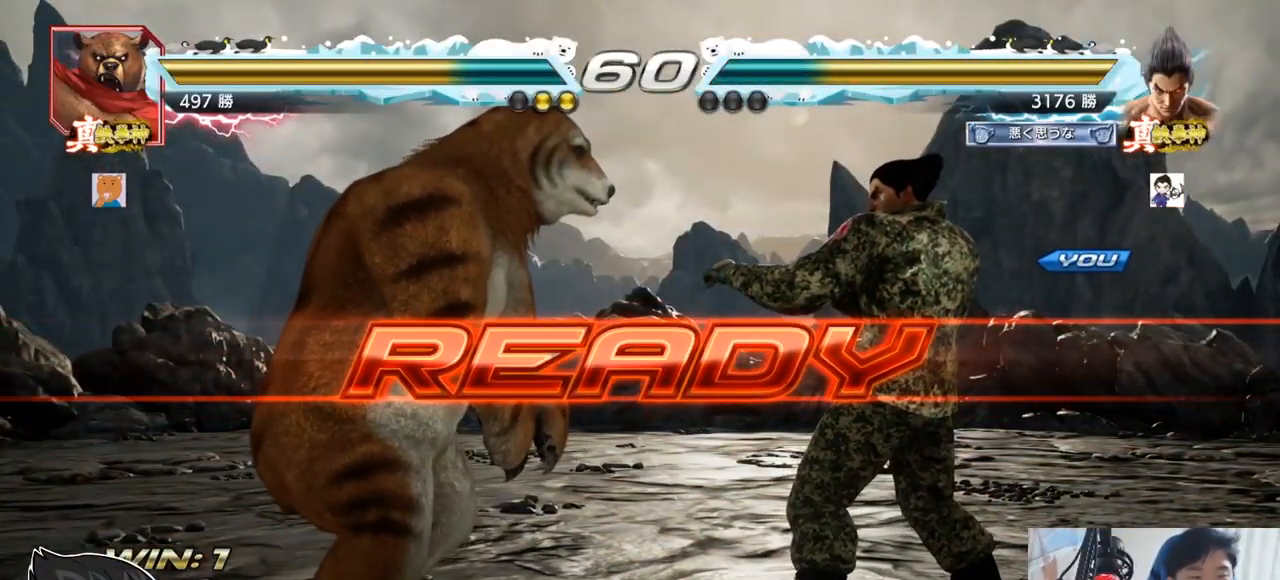
Gameplay with a controller (arcade stick); each line is a JSON object with the inputs held at the frame after it. "events" lists button and stick changes between this image and that frame as [ms after this image, input, new state], when the widget could be followed in between. Not read: L3 R3.
{"buttons": ["SQUARE", "TRIANGLE"], "left_stick": "center", "events": [[200, "SQUARE", "down"], [200, "TRIANGLE", "down"], [317, "SQUARE", "up"], [367, "SQUARE", "down"], [384, "left_stick", "down"], [417, "TRIANGLE", "up"], [450, "TRIANGLE", "down"], [484, "left_stick", "center"]]}
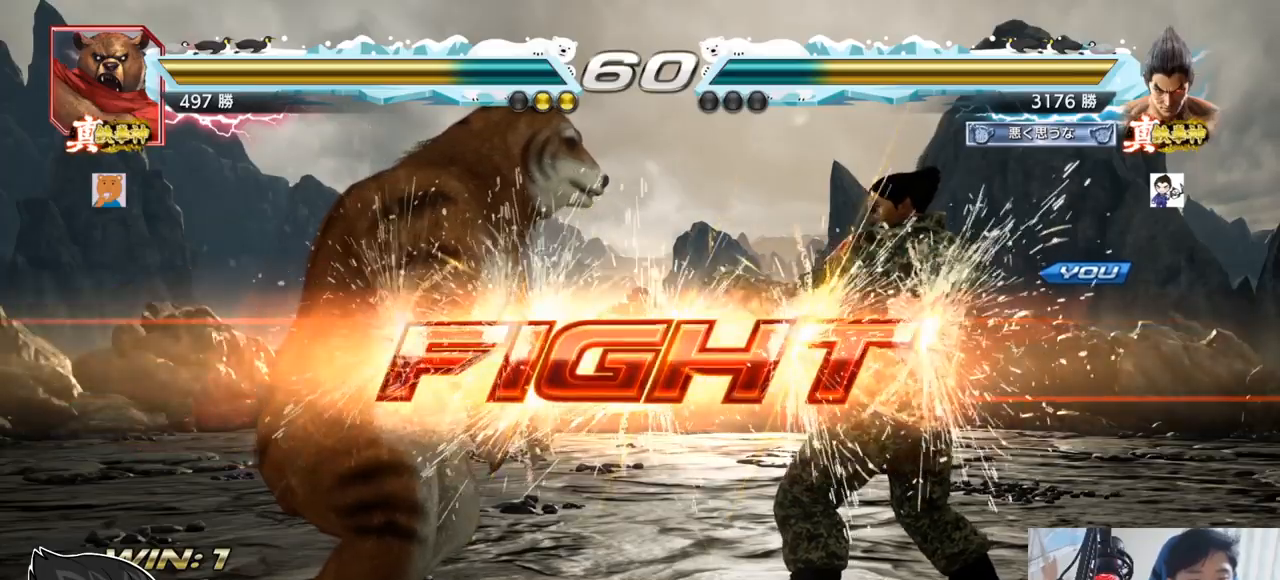
{"buttons": [], "left_stick": "center", "events": [[34, "left_stick", "left"], [151, "SQUARE", "up"], [151, "TRIANGLE", "up"], [167, "left_stick", "down-left"], [267, "TRIANGLE", "down"], [301, "TRIANGLE", "up"], [351, "TRIANGLE", "down"], [384, "TRIANGLE", "up"], [401, "left_stick", "center"]]}
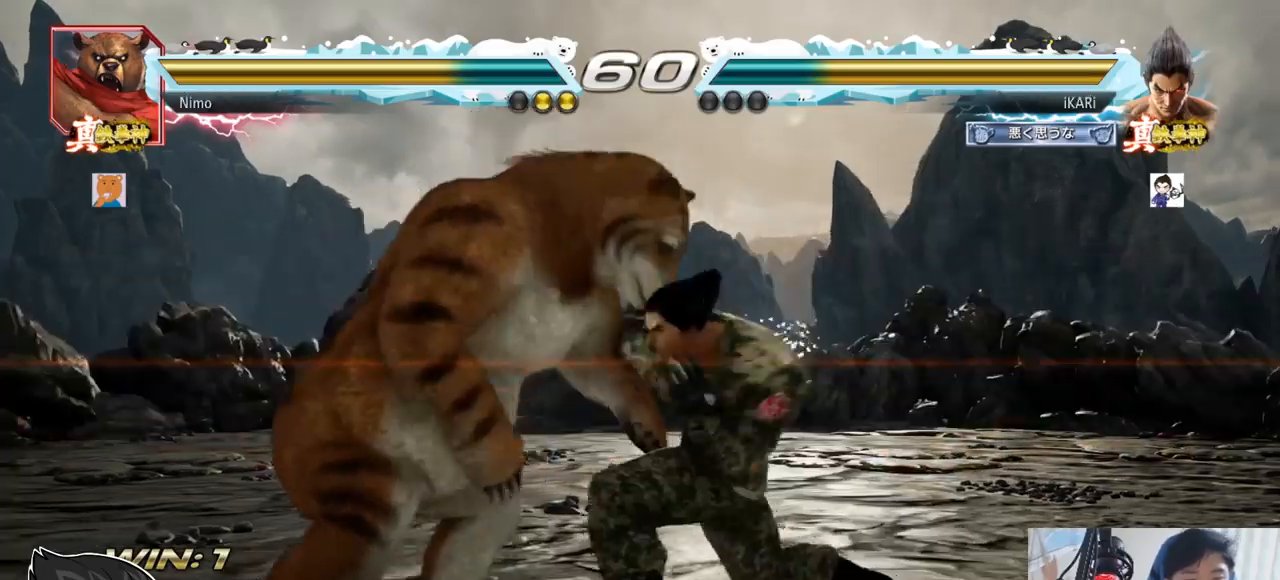
{"buttons": [], "left_stick": "right", "events": [[267, "left_stick", "right"]]}
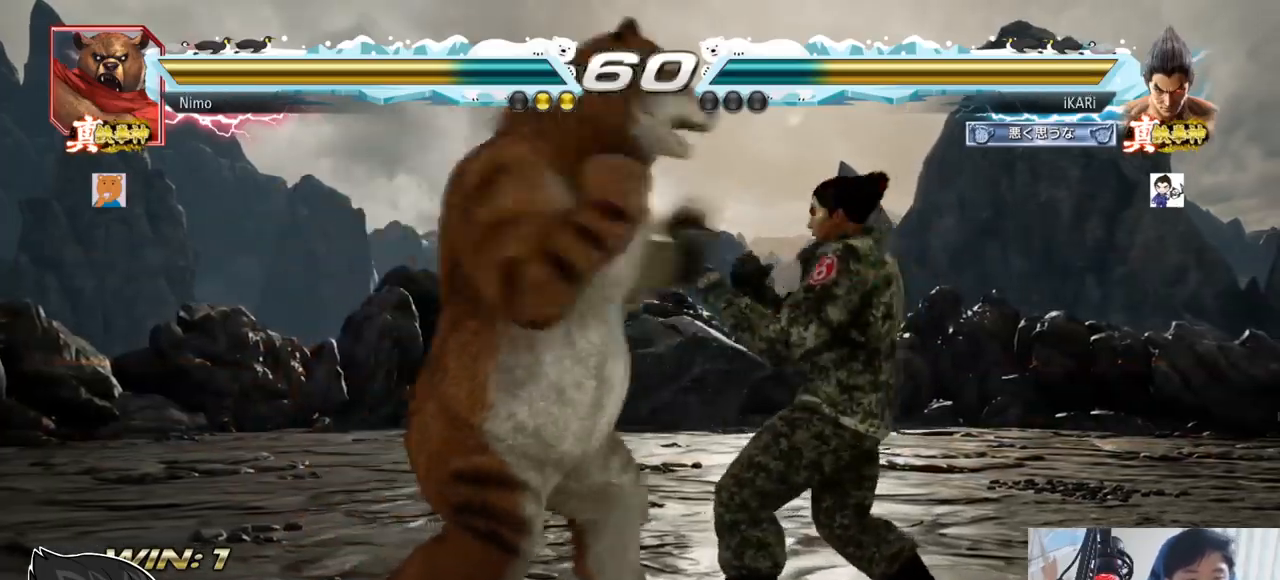
{"buttons": [], "left_stick": "center"}
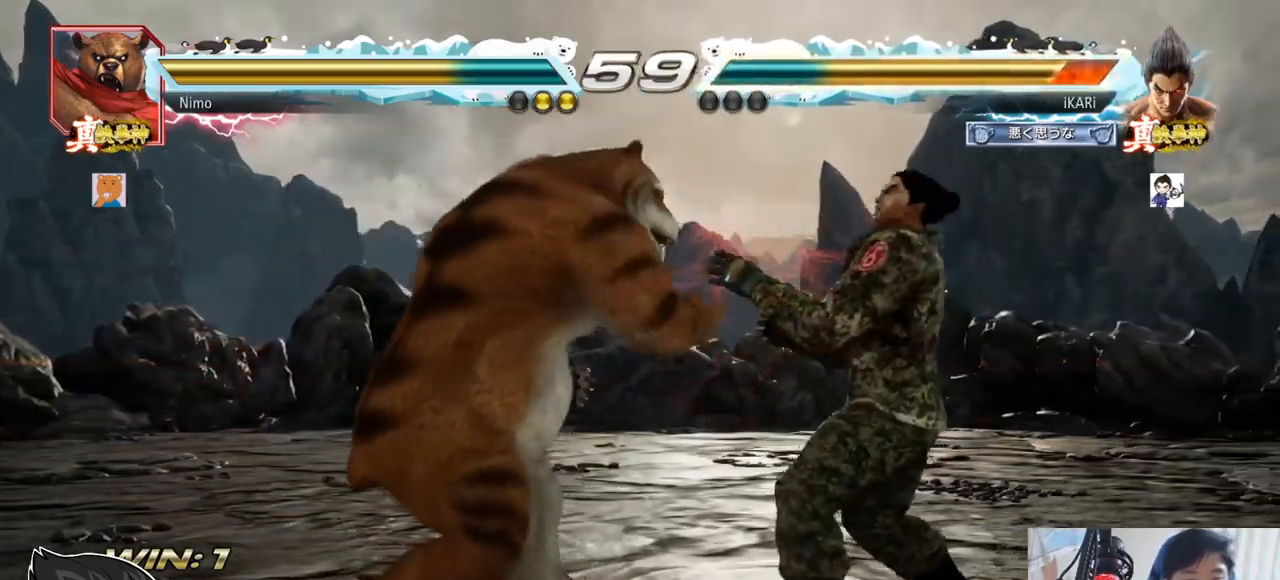
{"buttons": [], "left_stick": "right", "events": [[33, "left_stick", "down"], [100, "left_stick", "center"], [284, "left_stick", "right"], [334, "left_stick", "center"], [417, "left_stick", "right"]]}
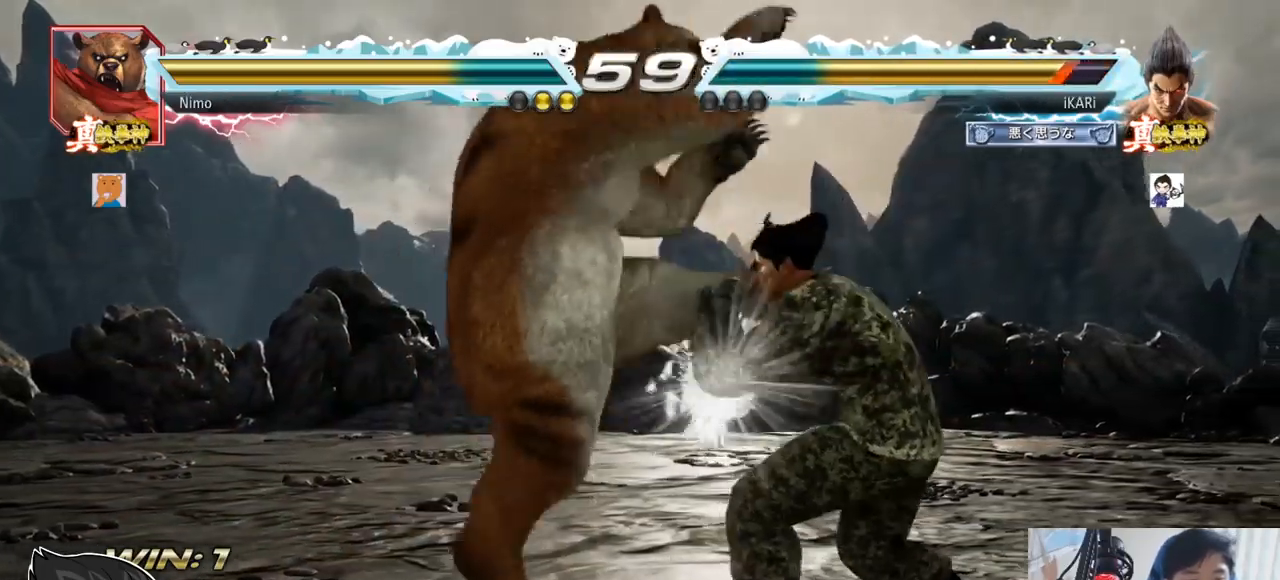
{"buttons": [], "left_stick": "center", "events": [[284, "SQUARE", "down"], [284, "left_stick", "center"], [317, "SQUARE", "up"], [384, "left_stick", "right"], [501, "left_stick", "center"]]}
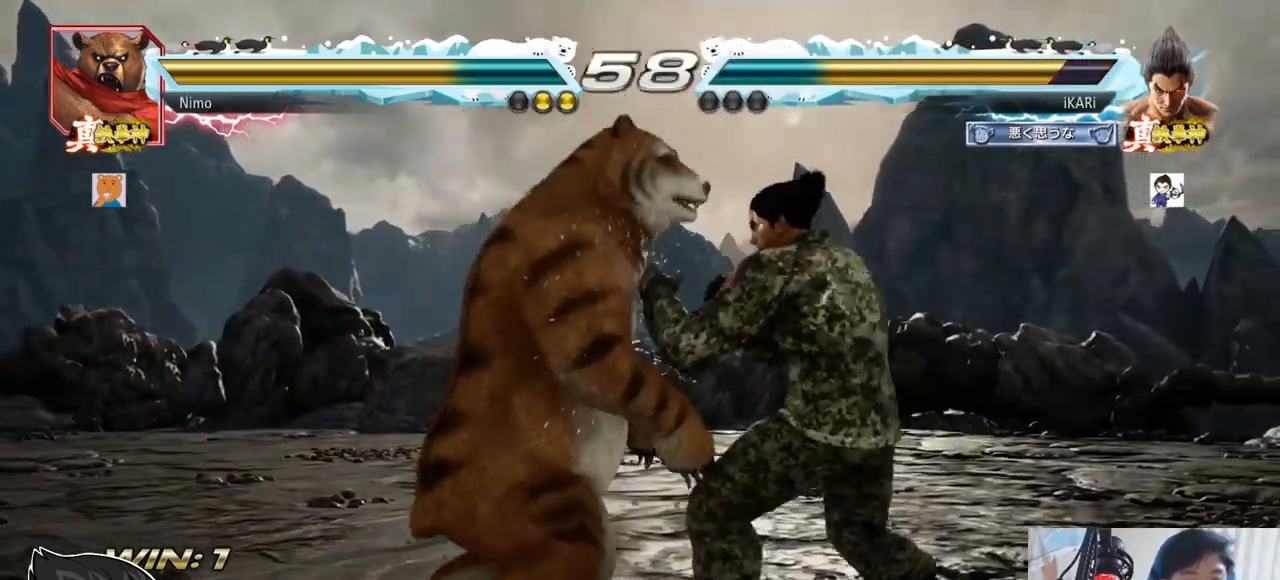
{"buttons": [], "left_stick": "center", "events": [[50, "SQUARE", "down"], [83, "SQUARE", "up"], [150, "SQUARE", "down"], [167, "SQUARE", "up"]]}
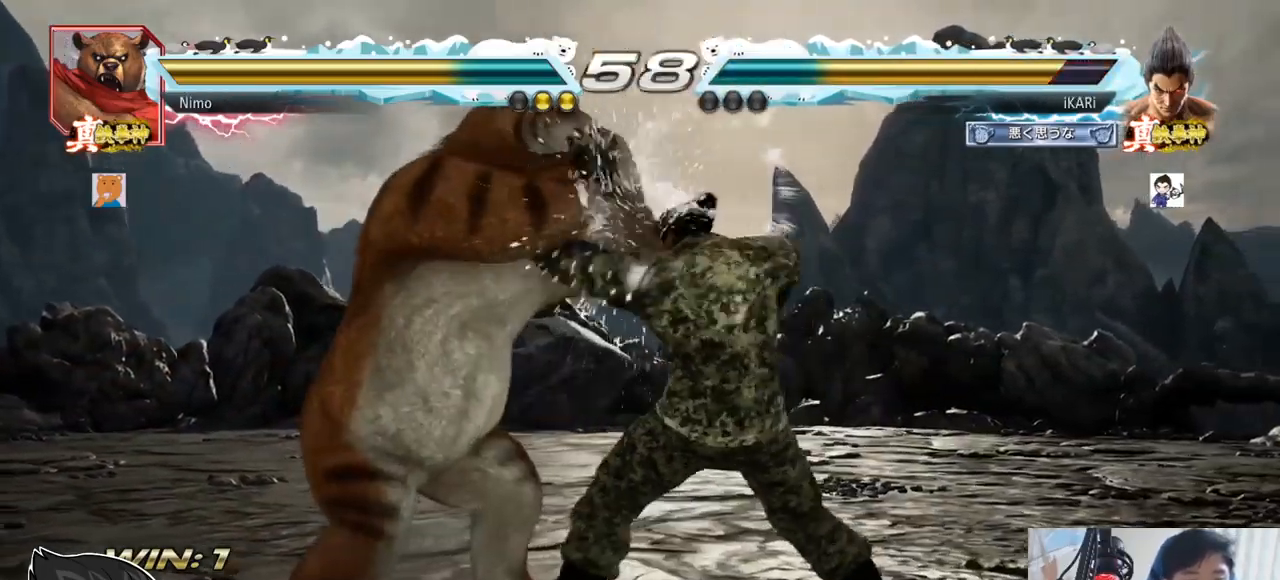
{"buttons": [], "left_stick": "right", "events": [[167, "left_stick", "down"], [234, "left_stick", "center"], [468, "left_stick", "right"]]}
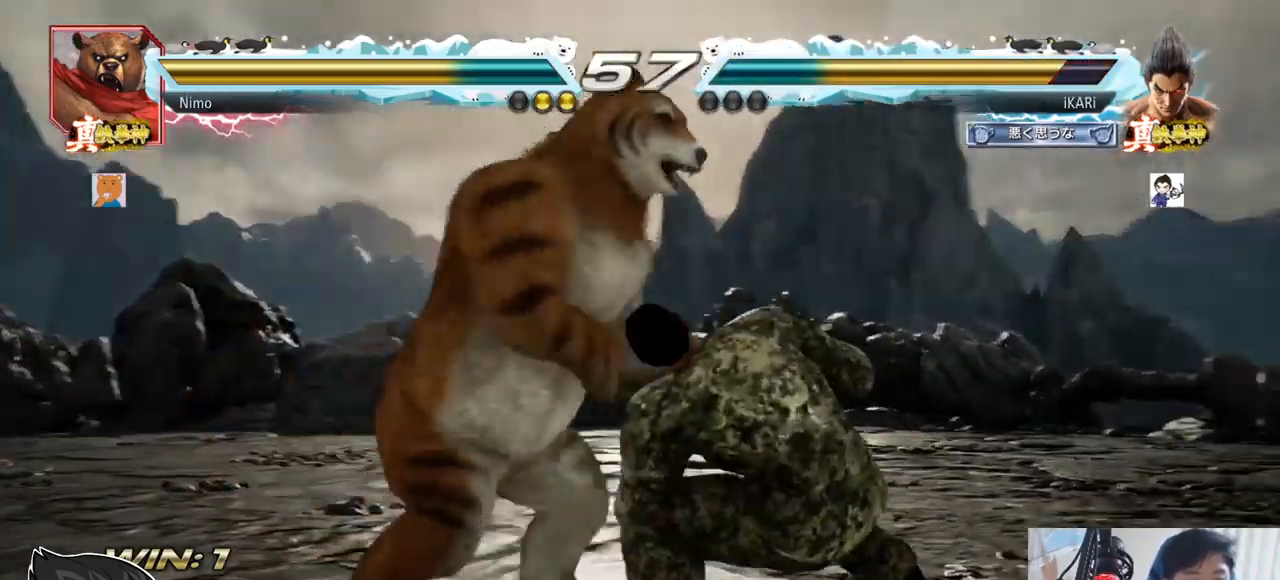
{"buttons": [], "left_stick": "center"}
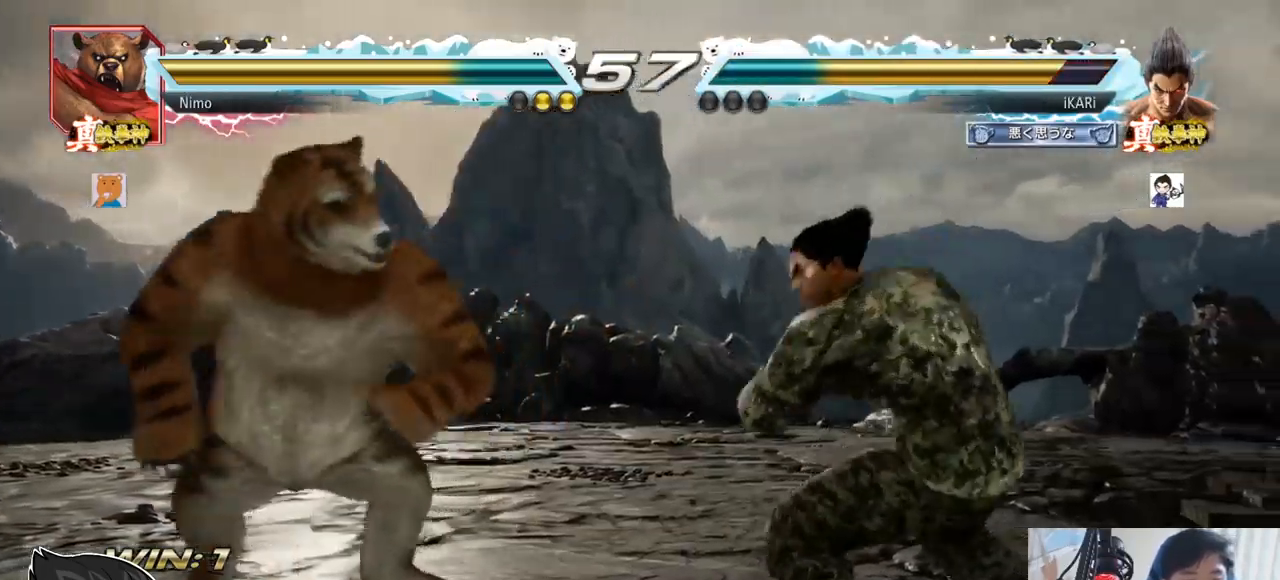
{"buttons": [], "left_stick": "center", "events": [[351, "left_stick", "right"], [451, "left_stick", "center"]]}
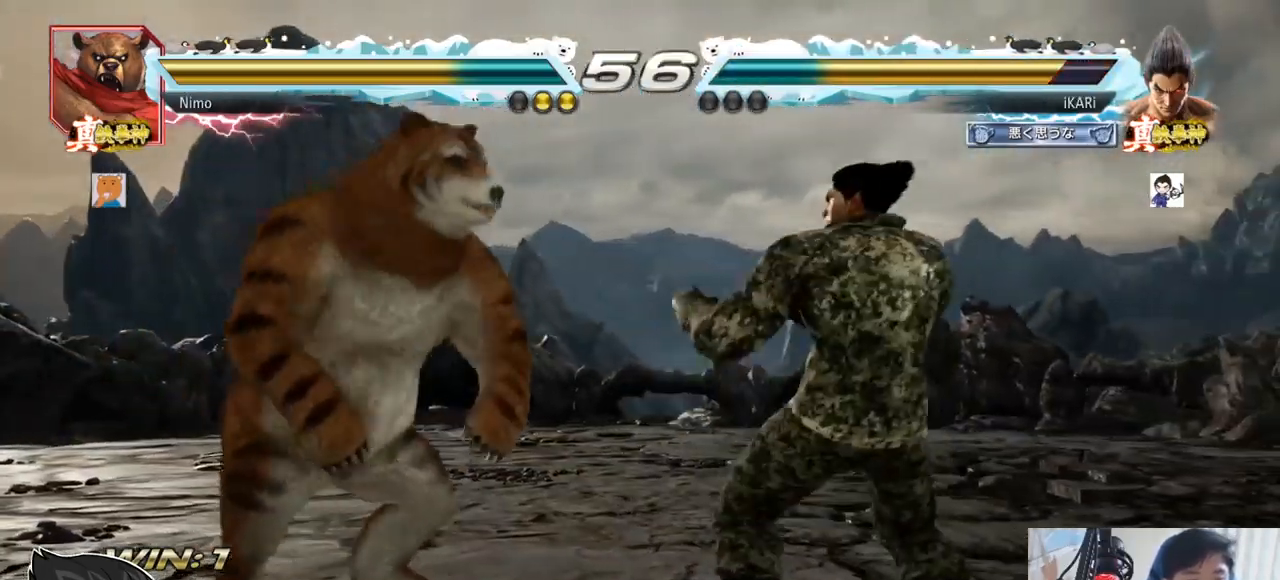
{"buttons": [], "left_stick": "center"}
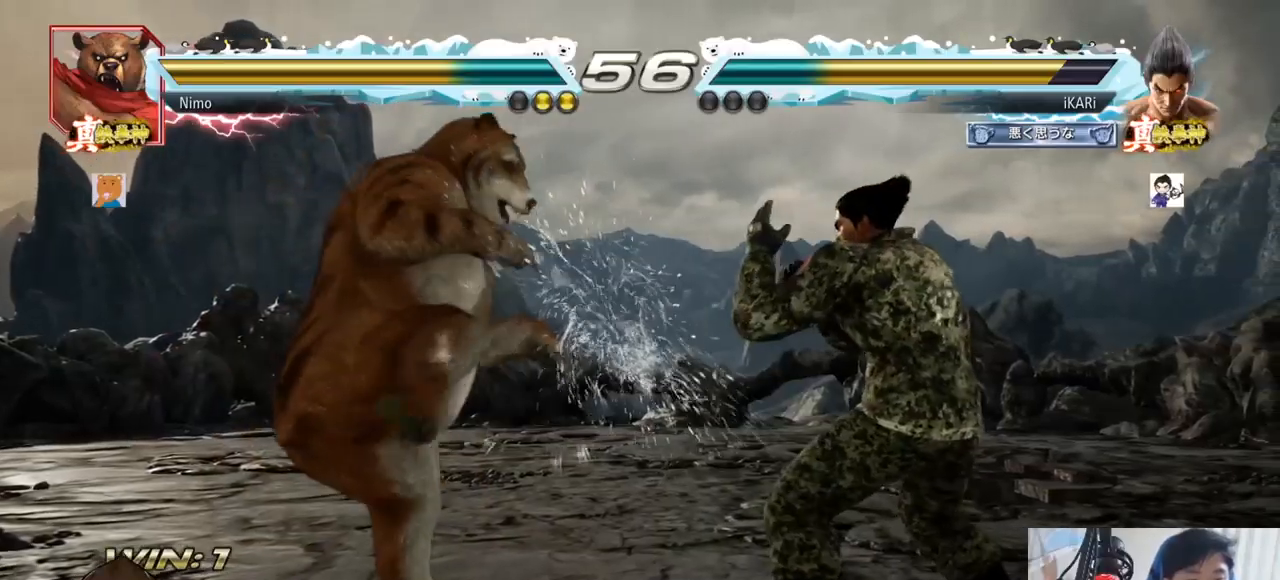
{"buttons": [], "left_stick": "down-left"}
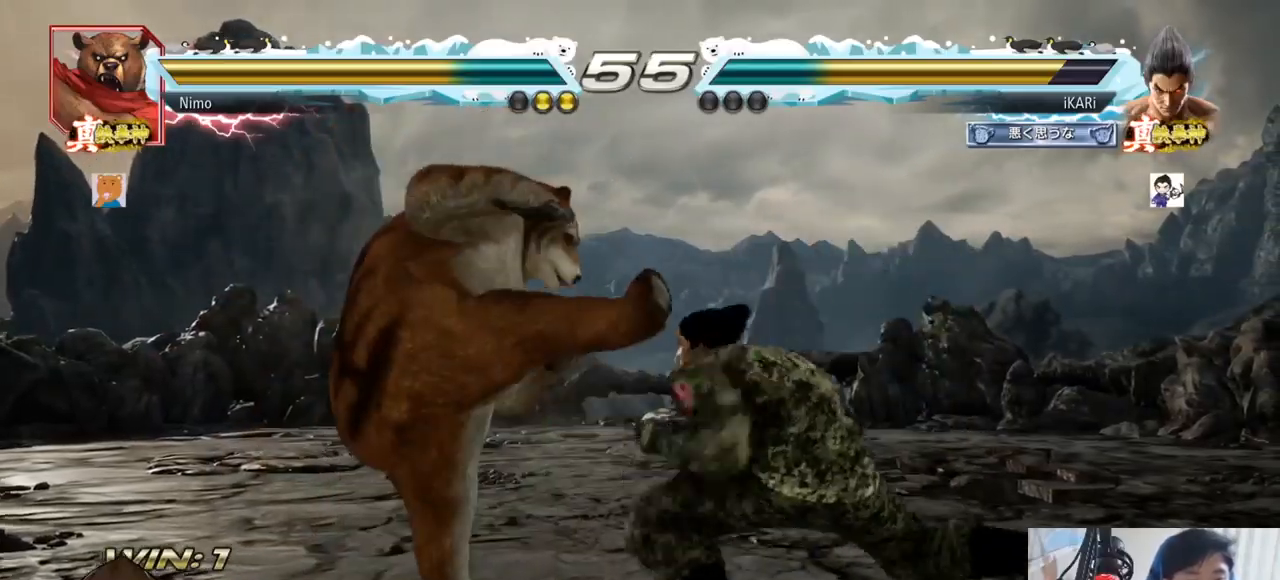
{"buttons": ["TRIANGLE"], "left_stick": "center", "events": [[33, "left_stick", "center"], [50, "TRIANGLE", "down"], [133, "TRIANGLE", "up"], [417, "TRIANGLE", "down"], [450, "SQUARE", "down"], [484, "SQUARE", "up"]]}
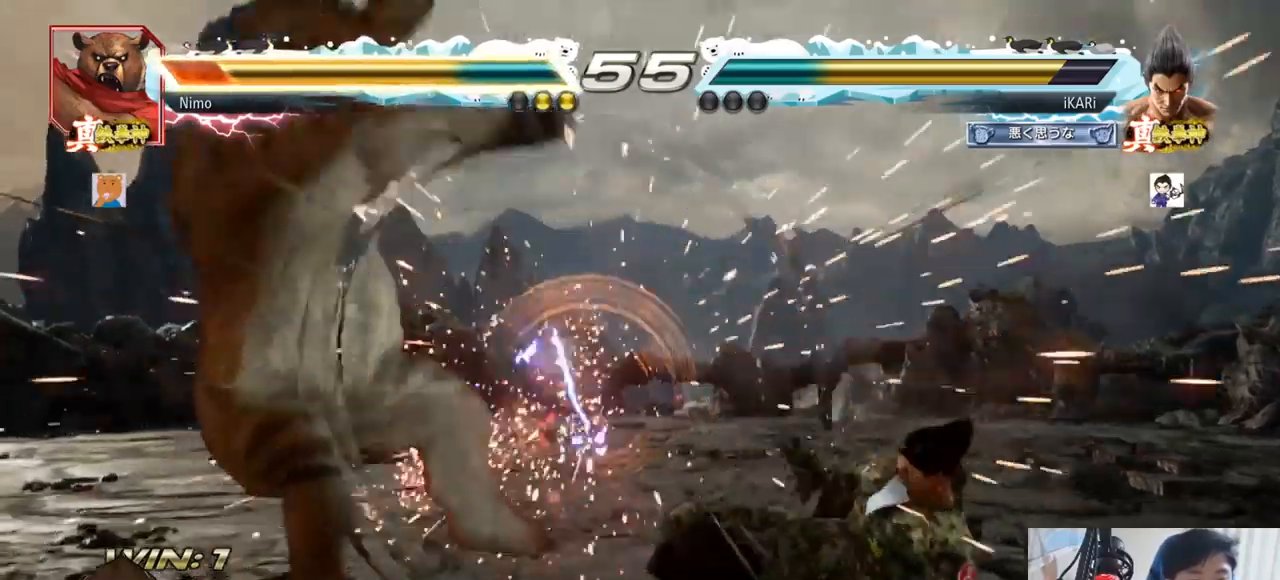
{"buttons": [], "left_stick": "center", "events": [[84, "TRIANGLE", "up"], [367, "CIRCLE", "down"], [434, "CIRCLE", "up"]]}
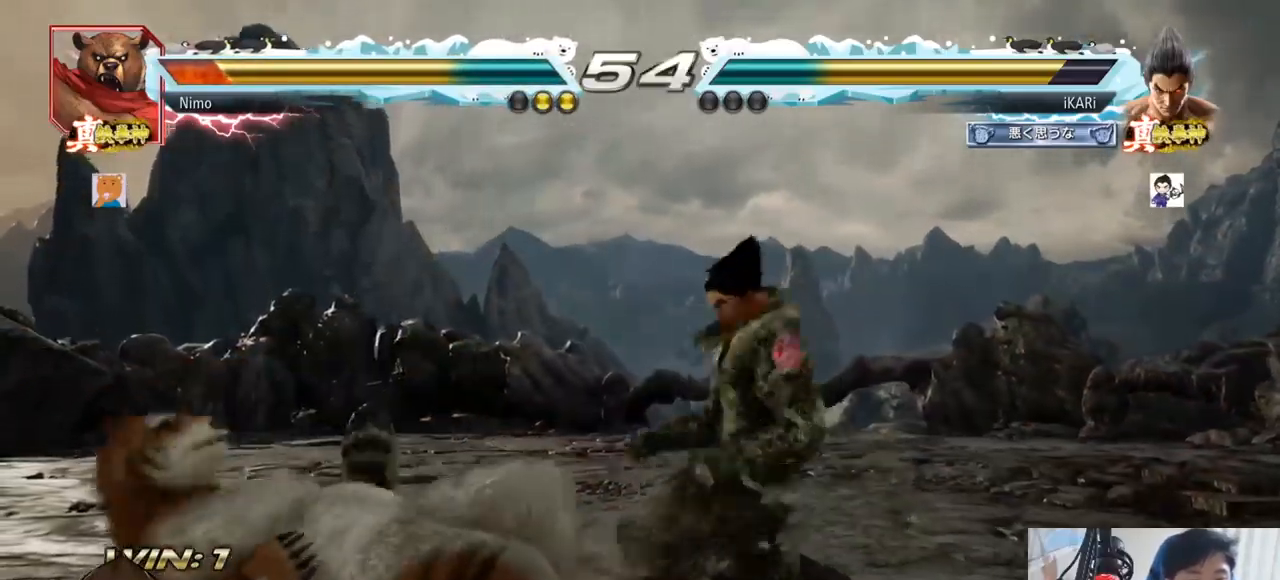
{"buttons": ["SQUARE"], "left_stick": "down-left", "events": [[100, "left_stick", "left"], [350, "left_stick", "down-left"], [467, "SQUARE", "down"]]}
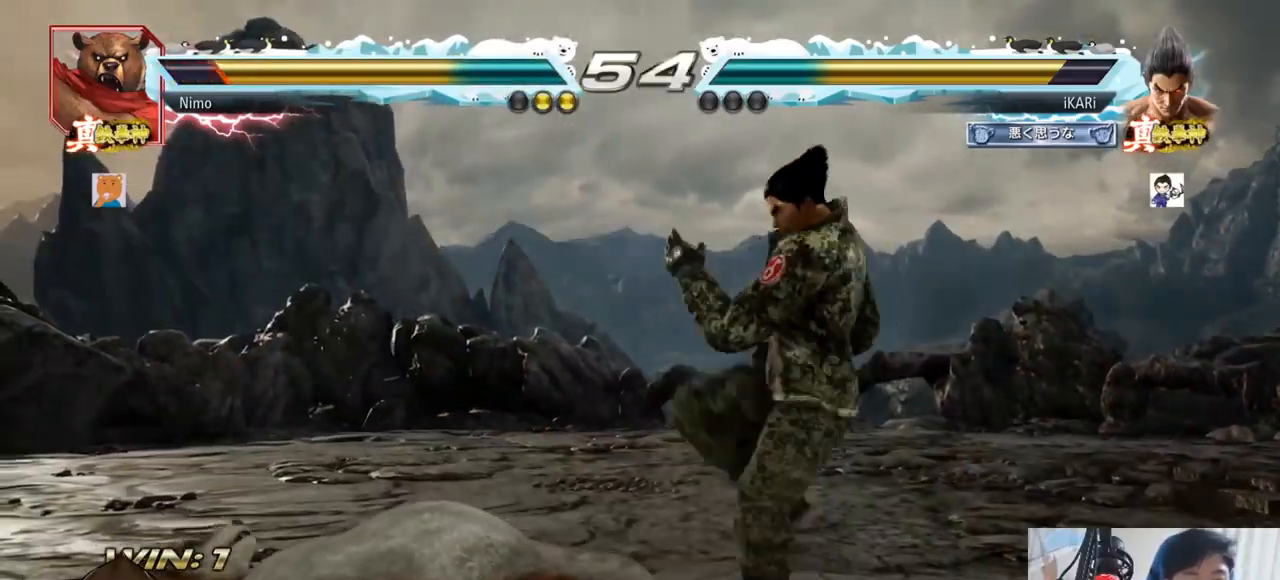
{"buttons": [], "left_stick": "center", "events": [[67, "SQUARE", "up"], [418, "left_stick", "center"]]}
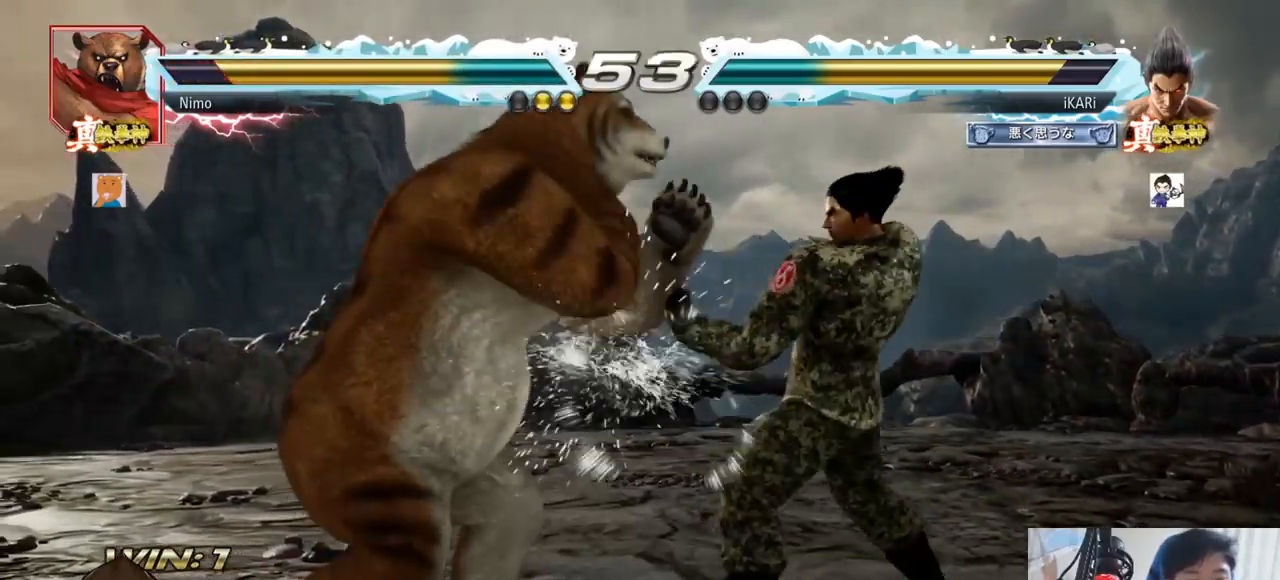
{"buttons": [], "left_stick": "center"}
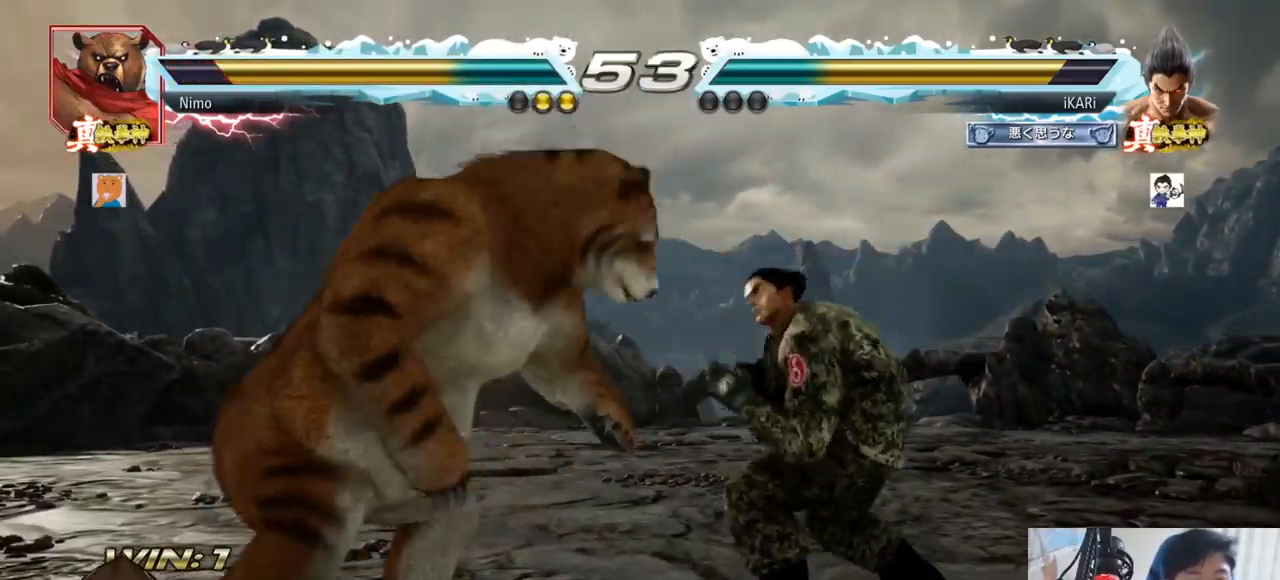
{"buttons": [], "left_stick": "center", "events": [[17, "left_stick", "left"], [84, "left_stick", "down"], [101, "TRIANGLE", "down"], [151, "TRIANGLE", "up"], [167, "left_stick", "center"]]}
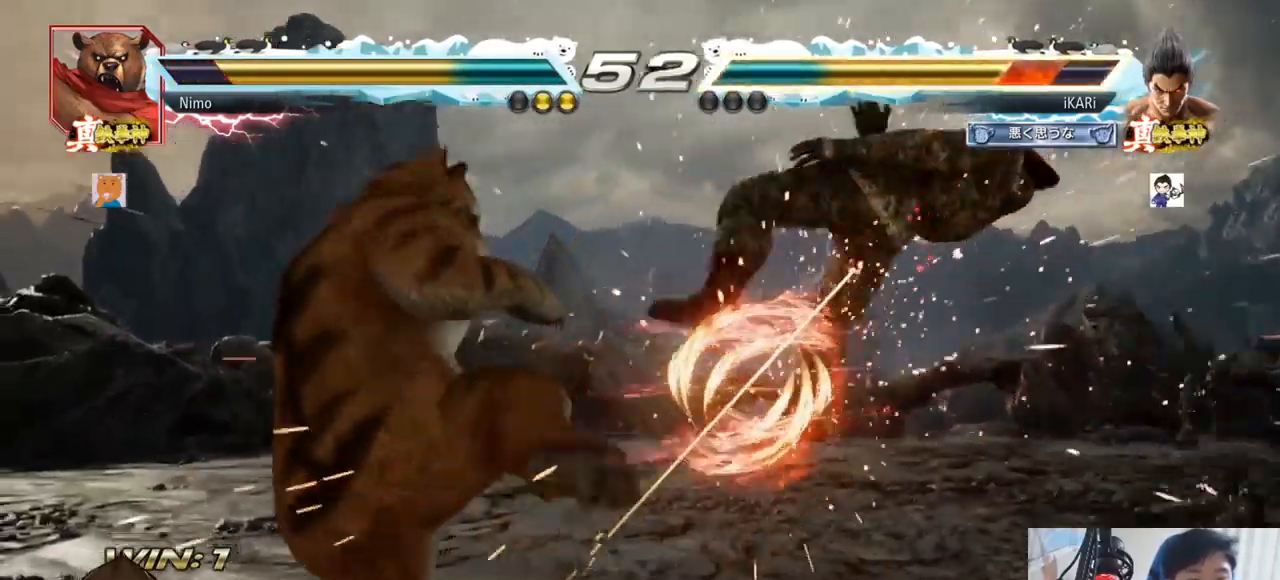
{"buttons": ["SQUARE", "TRIANGLE"], "left_stick": "center", "events": [[267, "TRIANGLE", "down"], [284, "SQUARE", "down"], [334, "SQUARE", "up"], [334, "TRIANGLE", "up"], [400, "SQUARE", "down"], [417, "TRIANGLE", "down"]]}
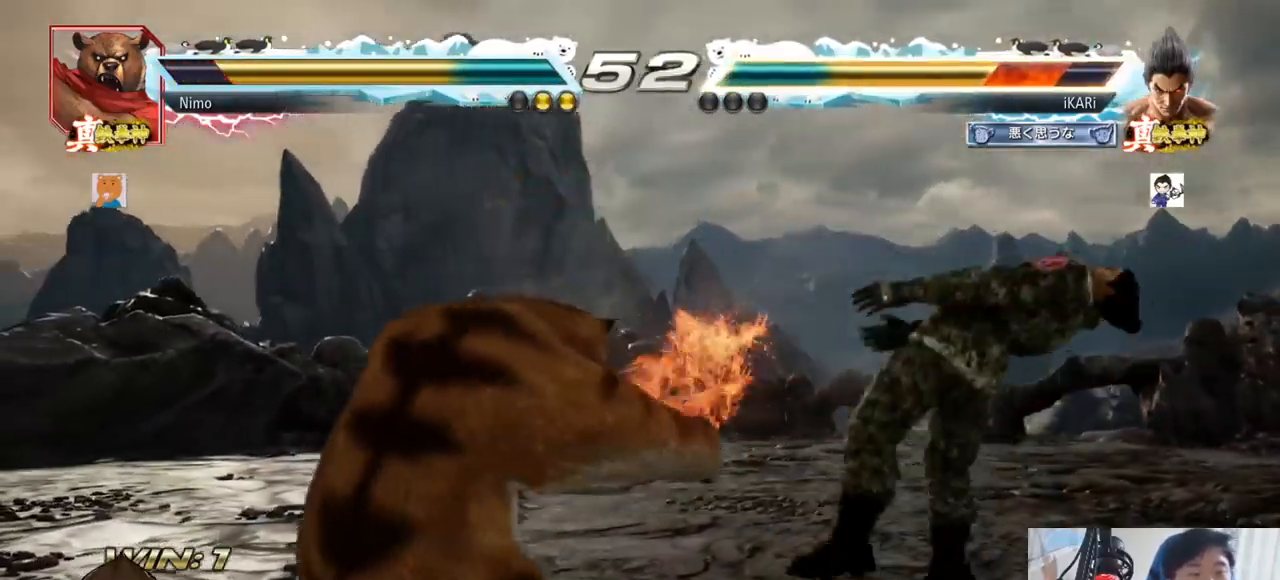
{"buttons": [], "left_stick": "center", "events": [[17, "TRIANGLE", "up"], [50, "TRIANGLE", "down"], [67, "SQUARE", "up"], [101, "SQUARE", "down"], [184, "SQUARE", "up"], [184, "TRIANGLE", "up"]]}